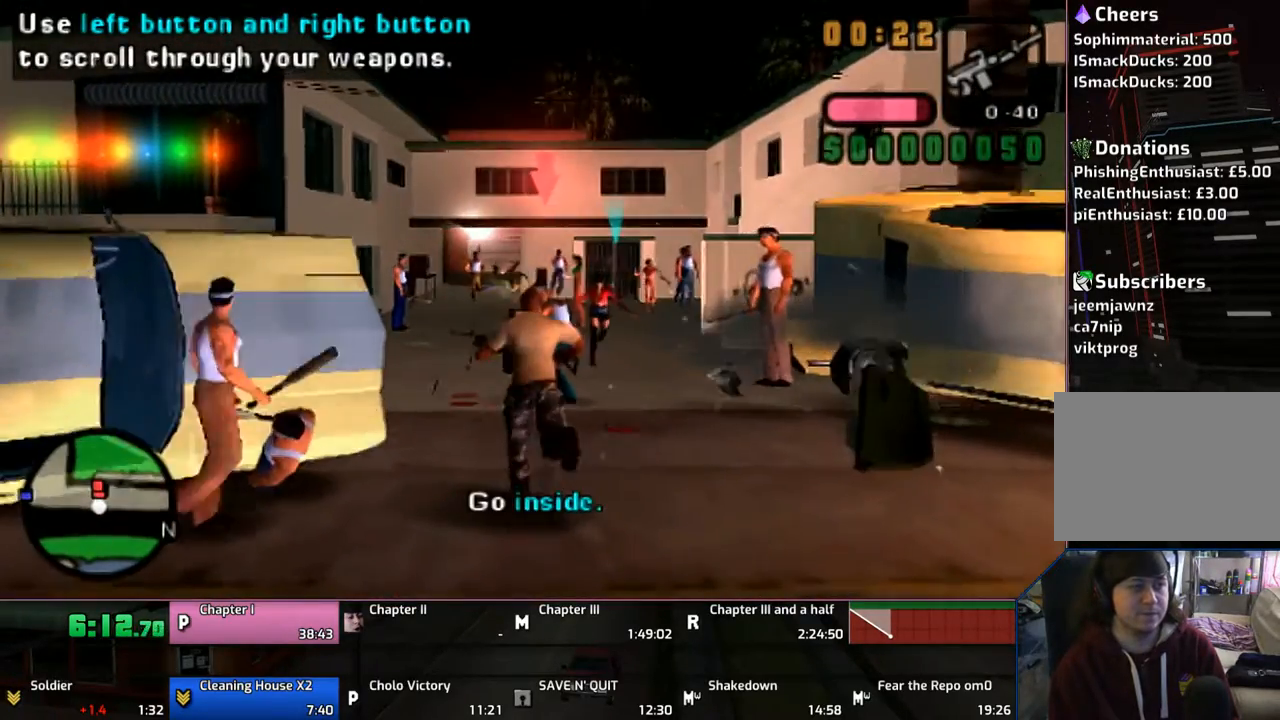
Gameplay with a controller (PlayStation layout); each line is a JSON object with the inputs held at the frame after it. "events" lists button and stick changes between this image and that frame as [ms after this image, input, new state], when the widget could be followed in between. Not read: L1 L2 L3 R1 R2 R3.
{"buttons": ["CROSS"], "left_stick": "up", "right_stick": "center", "events": []}
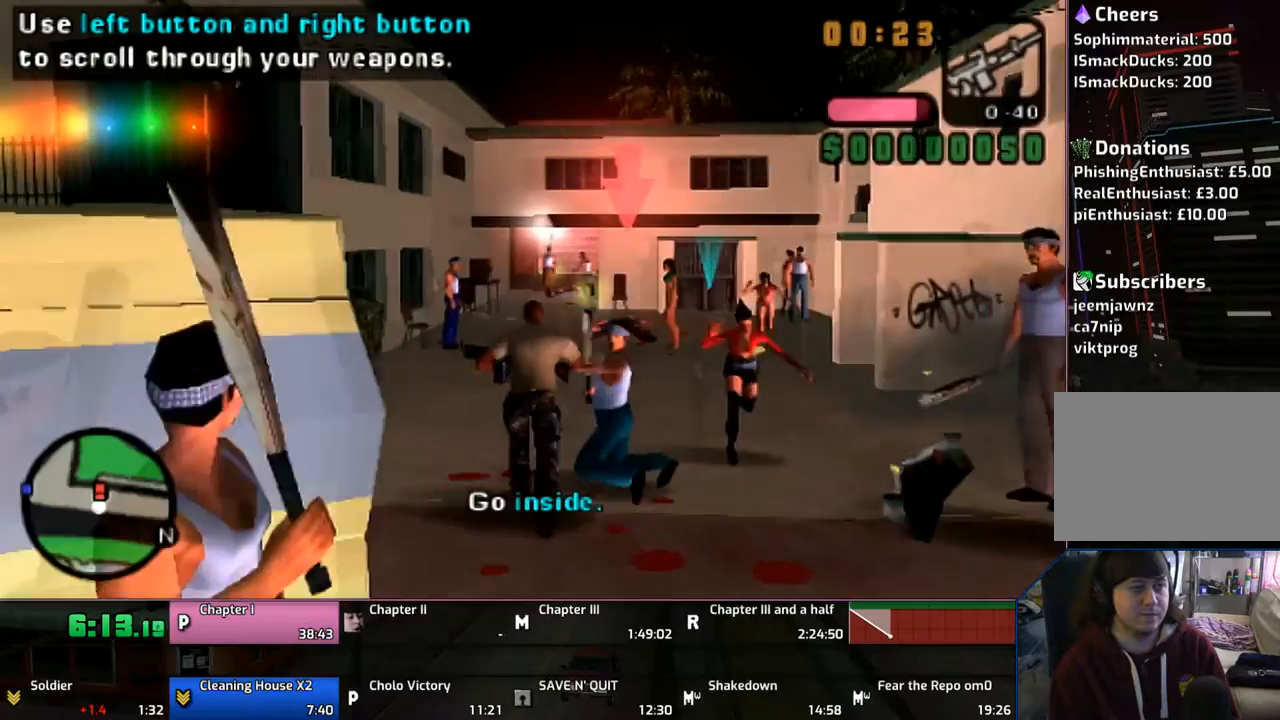
{"buttons": ["CROSS"], "left_stick": "up", "right_stick": "center", "events": [[67, "DPAD_RIGHT", "down"], [183, "DPAD_RIGHT", "up"]]}
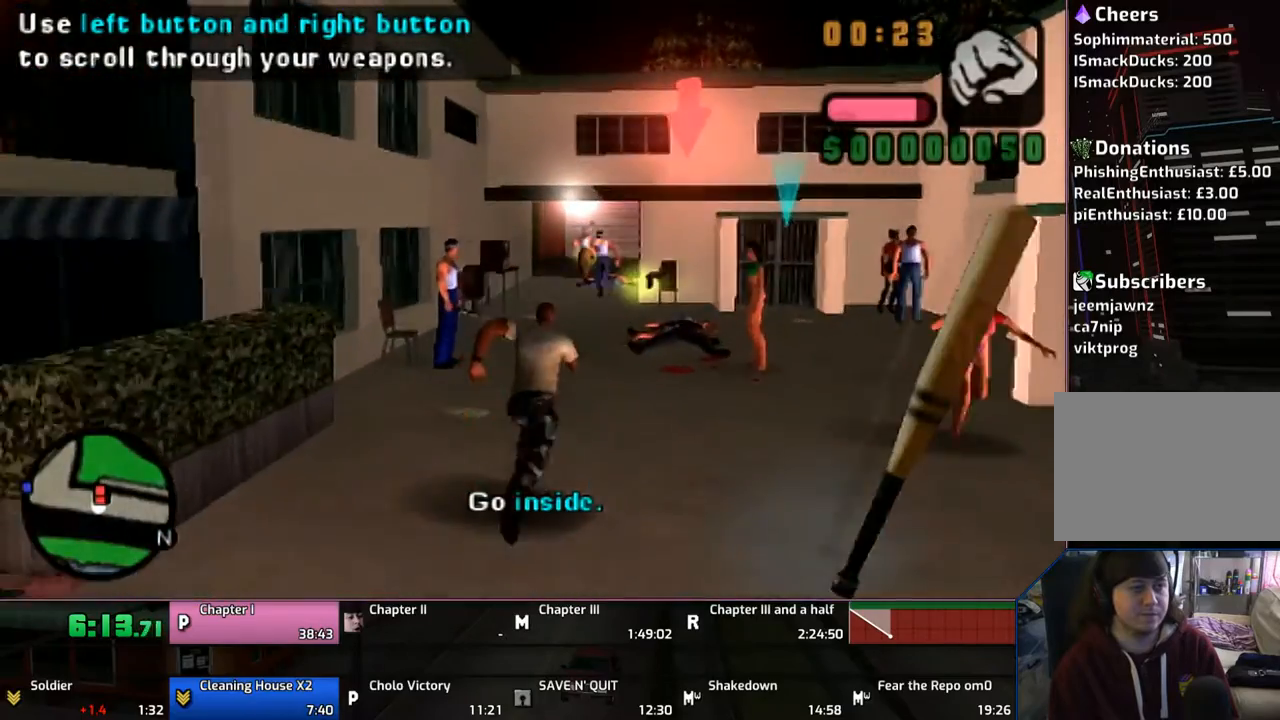
{"buttons": ["CROSS"], "left_stick": "up", "right_stick": "center", "events": []}
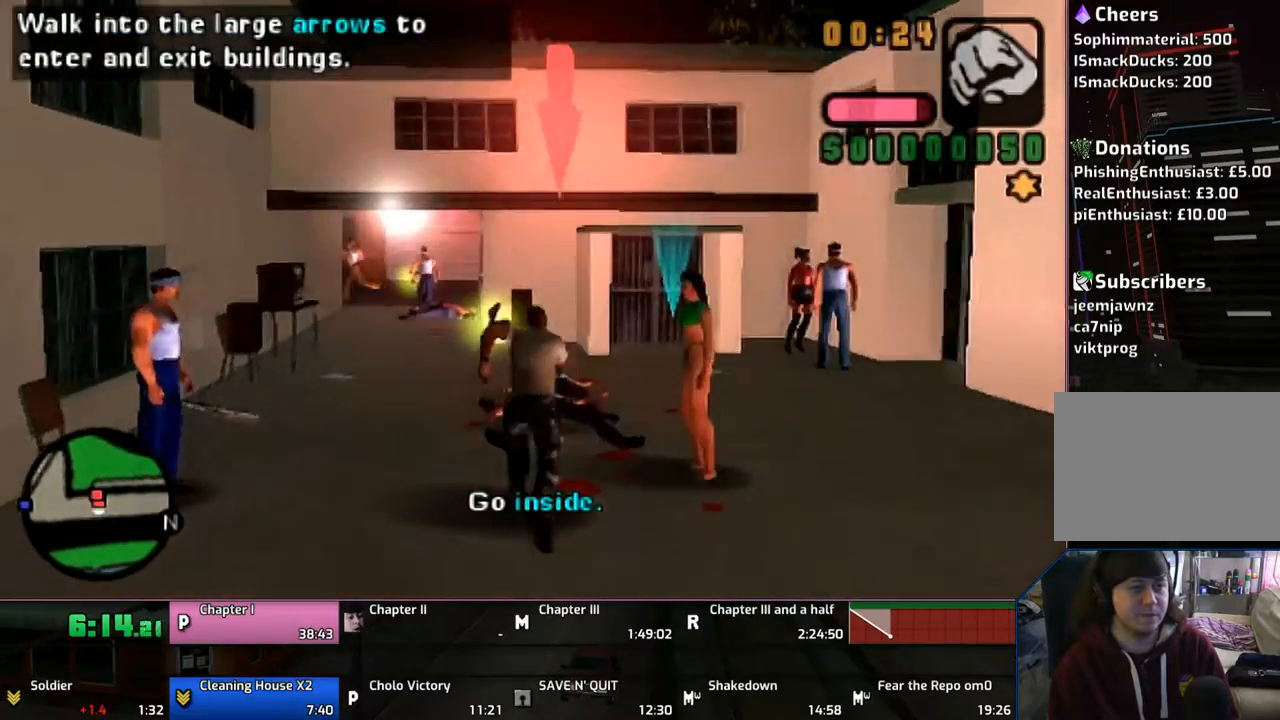
{"buttons": ["CROSS"], "left_stick": "up", "right_stick": "center", "events": [[300, "DPAD_LEFT", "down"], [467, "DPAD_LEFT", "up"]]}
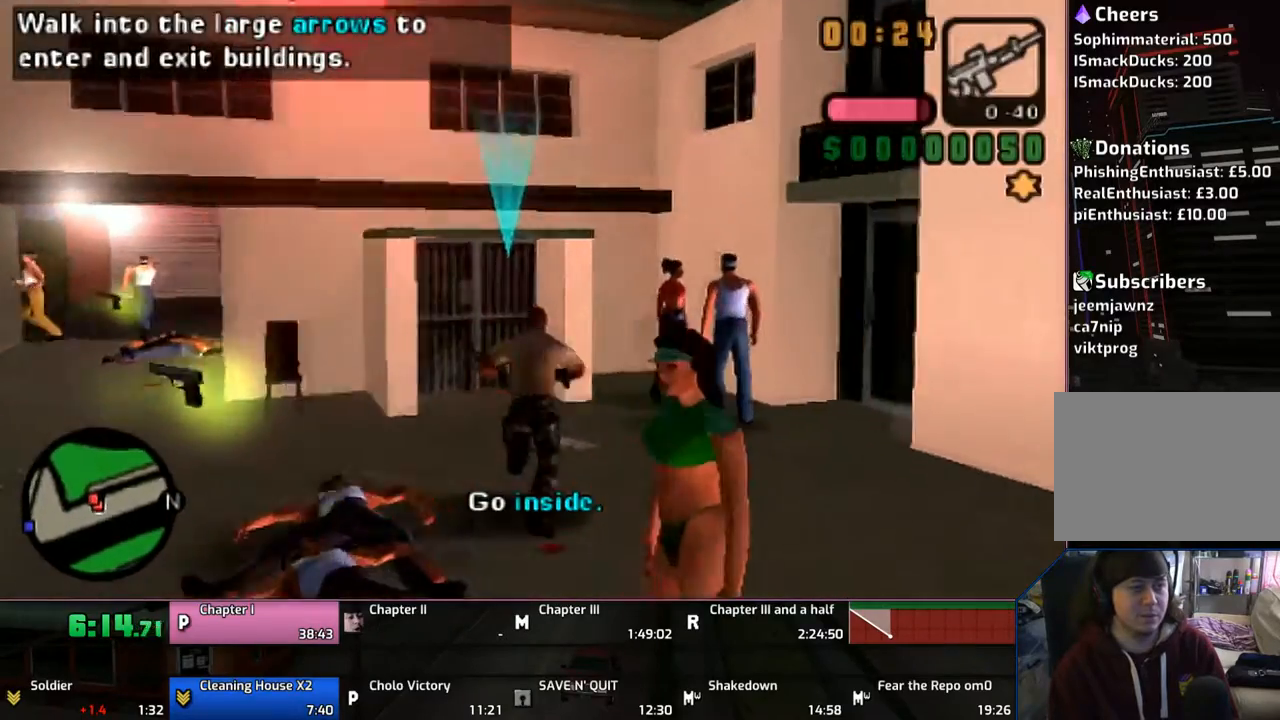
{"buttons": ["CROSS"], "left_stick": "up", "right_stick": "center", "events": [[400, "CROSS", "up"], [450, "CROSS", "down"]]}
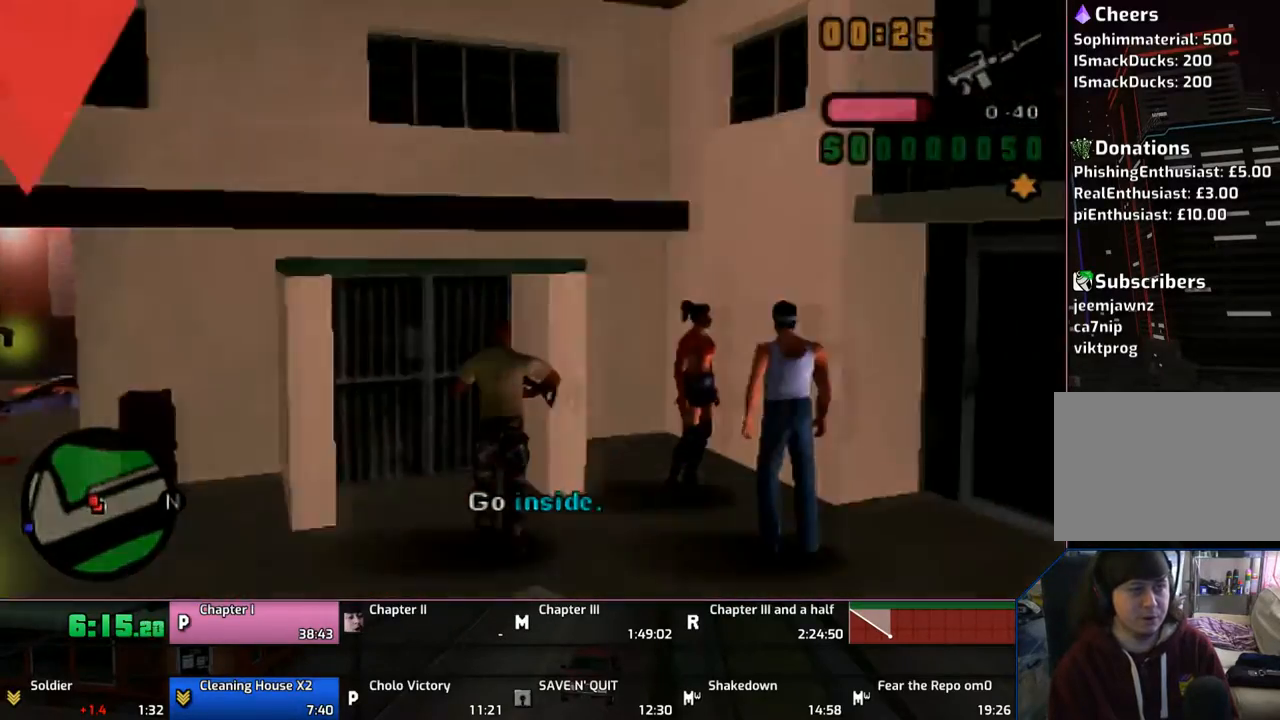
{"buttons": ["CROSS"], "left_stick": "center", "right_stick": "center", "events": [[67, "CROSS", "up"], [100, "CROSS", "down"], [133, "left_stick", "center"], [200, "CROSS", "up"], [267, "CROSS", "down"], [417, "CROSS", "up"], [467, "CROSS", "down"]]}
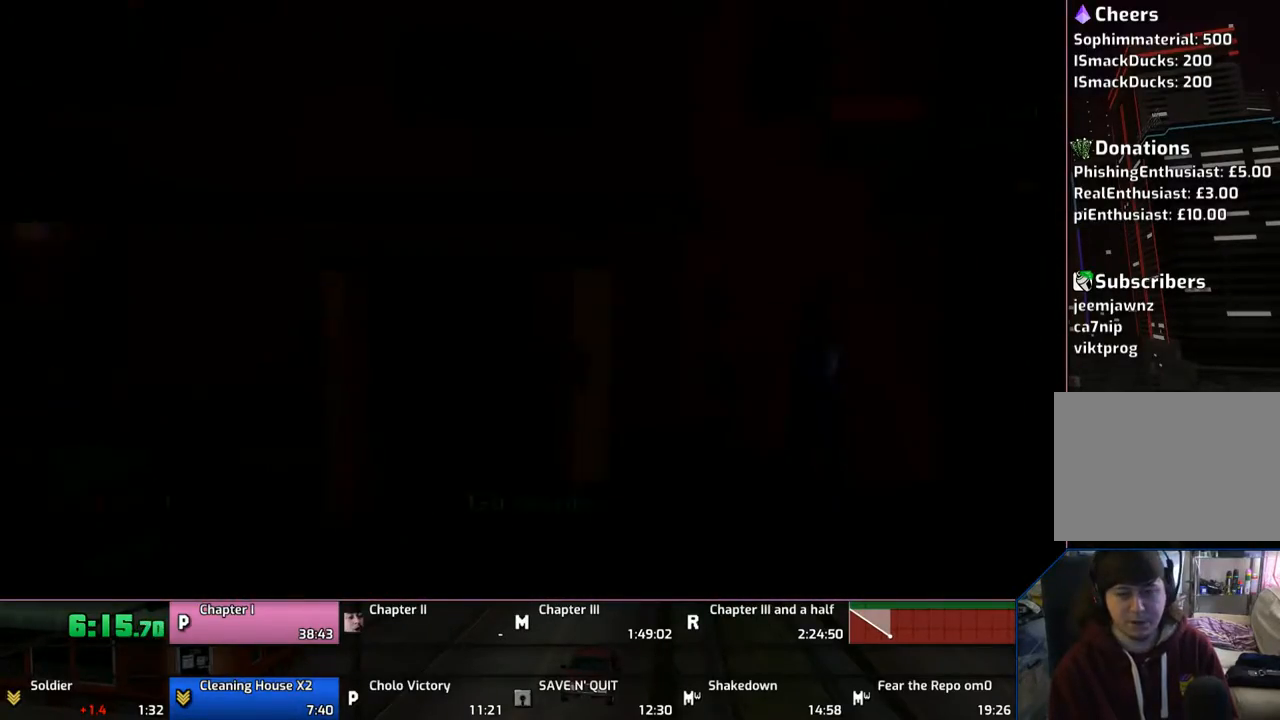
{"buttons": [], "left_stick": "center", "right_stick": "center", "events": [[67, "CROSS", "up"], [100, "CROSS", "down"], [200, "CROSS", "up"], [300, "CROSS", "down"], [367, "CROSS", "up"], [400, "CROSS", "down"], [500, "CROSS", "up"]]}
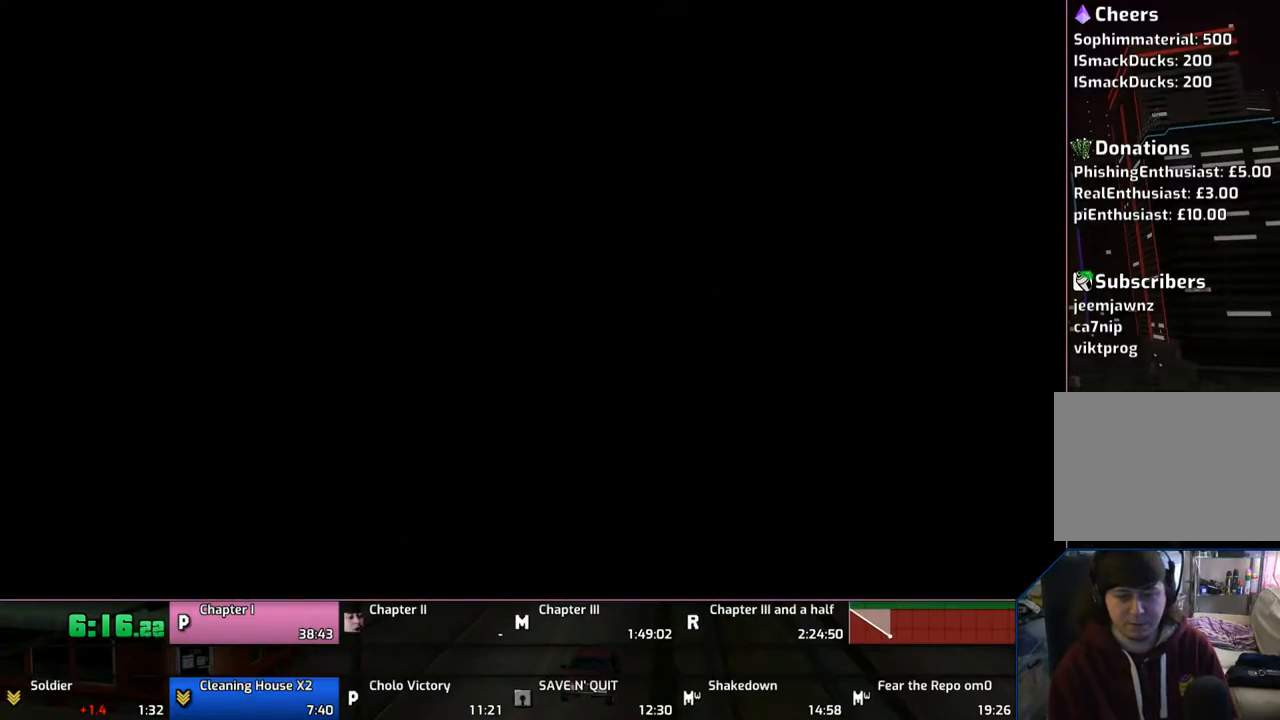
{"buttons": [], "left_stick": "center", "right_stick": "center", "events": [[100, "CROSS", "down"], [300, "CROSS", "up"], [400, "CROSS", "down"], [500, "CROSS", "up"]]}
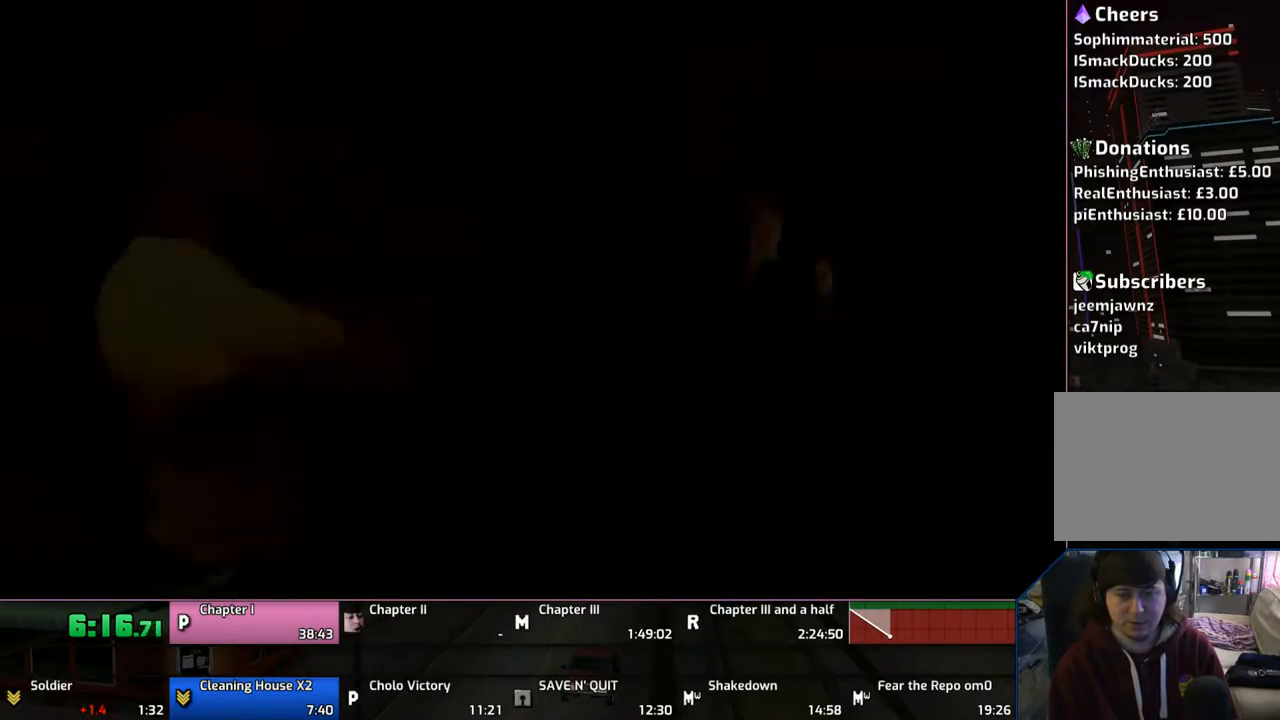
{"buttons": [], "left_stick": "center", "right_stick": "center", "events": [[50, "CROSS", "down"], [150, "CROSS", "up"], [267, "CROSS", "down"], [300, "CROSS", "up"], [400, "CROSS", "down"], [450, "CROSS", "up"]]}
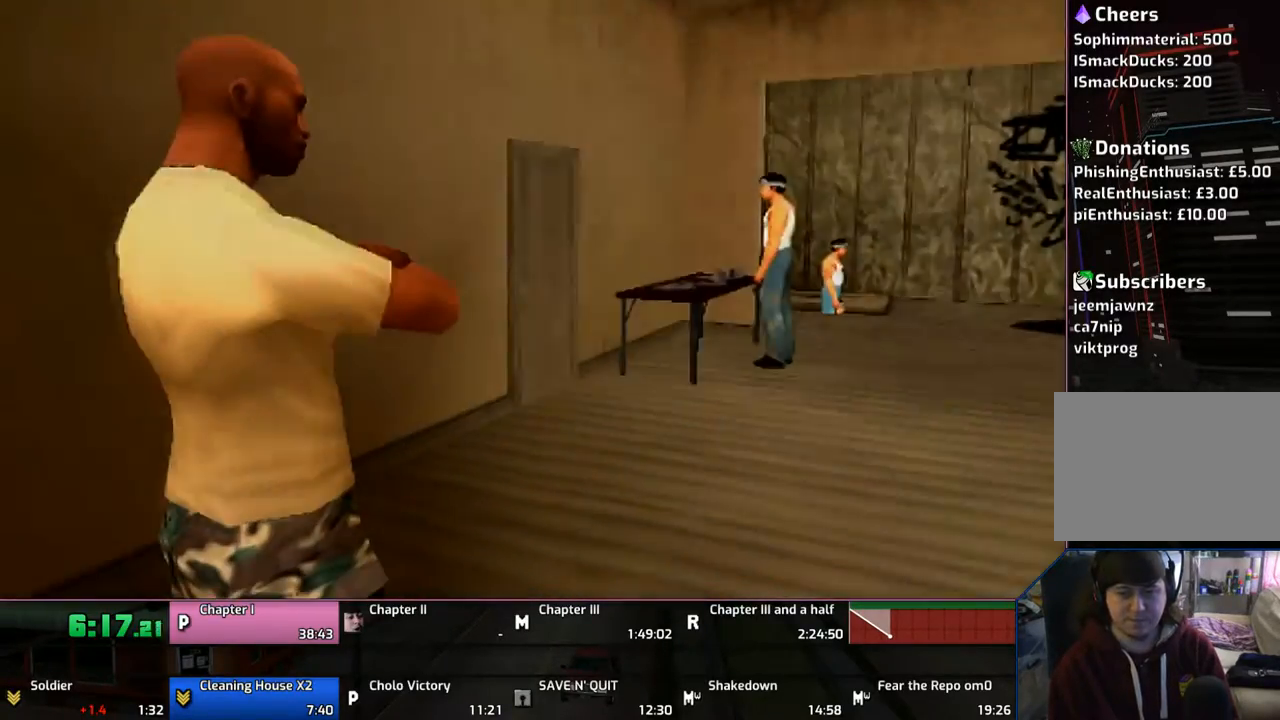
{"buttons": [], "left_stick": "center", "right_stick": "center", "events": [[67, "CROSS", "down"], [167, "CROSS", "up"], [183, "CROSS", "down"], [267, "CROSS", "up"], [367, "CROSS", "down"], [400, "CROSS", "up"]]}
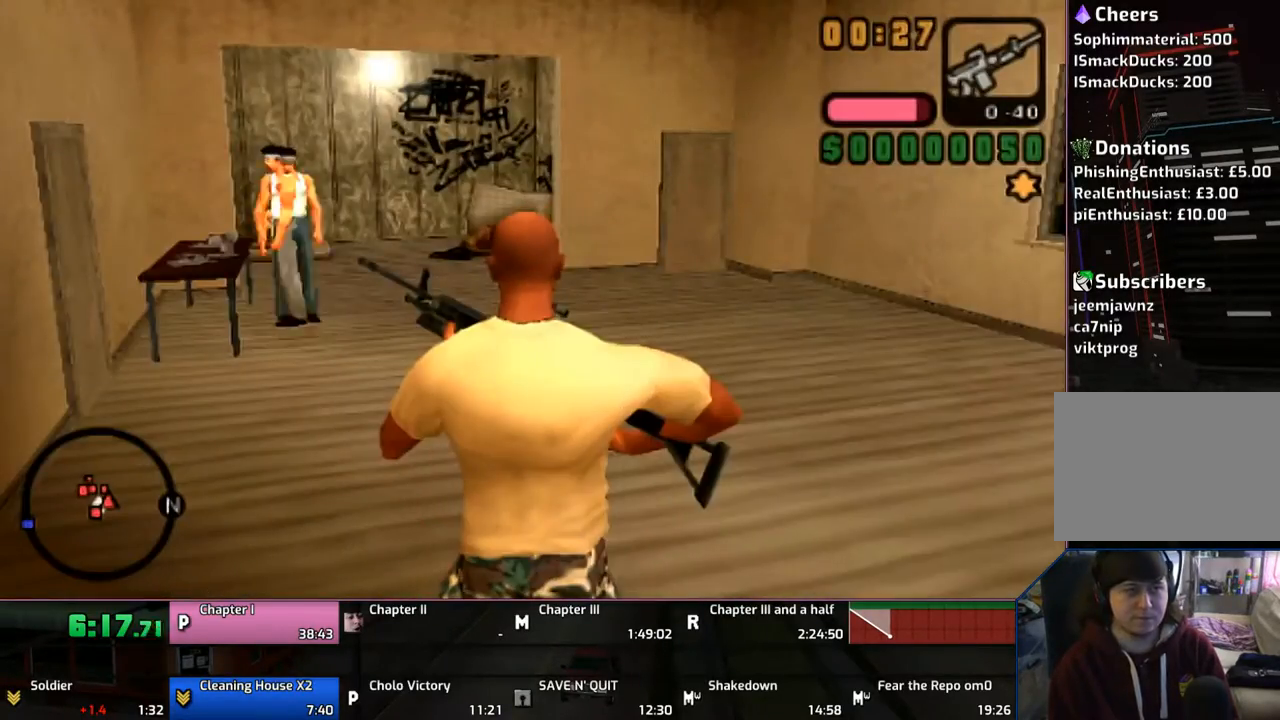
{"buttons": ["CIRCLE"], "left_stick": "center", "right_stick": "center", "events": [[17, "CROSS", "down"], [200, "CROSS", "up"], [267, "CIRCLE", "down"]]}
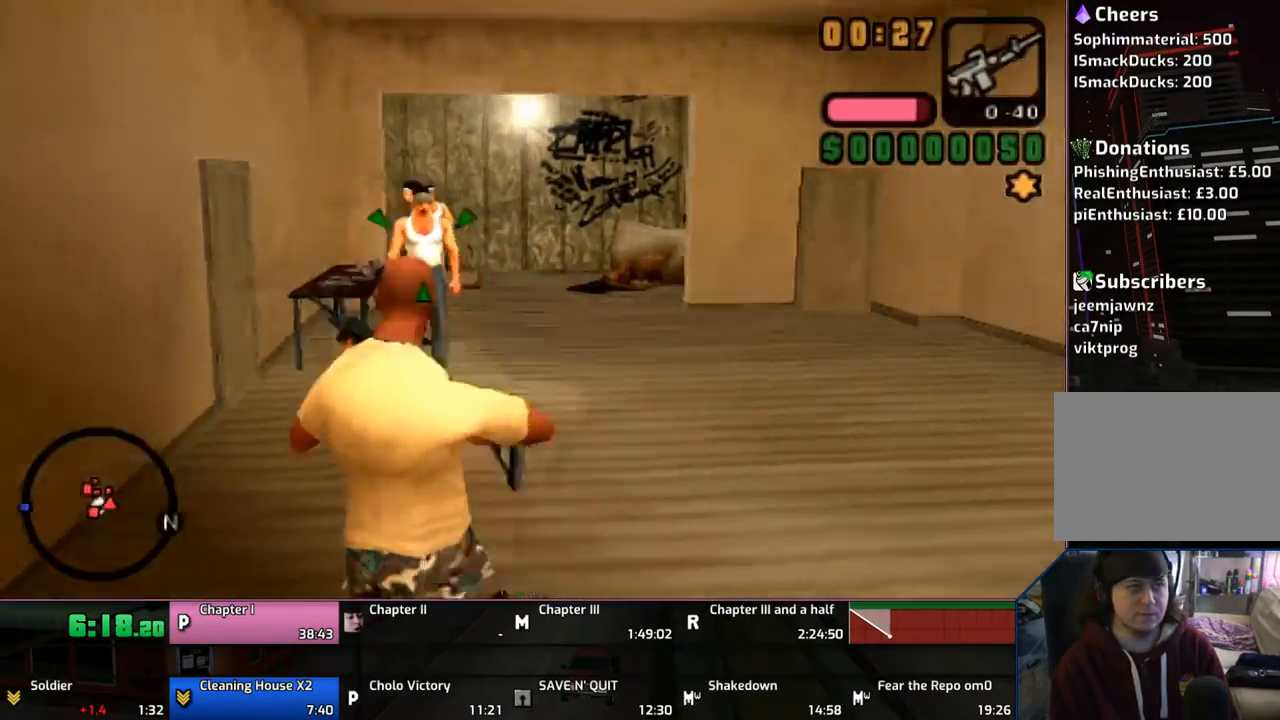
{"buttons": ["CIRCLE"], "left_stick": "center", "right_stick": "center", "events": [[300, "DPAD_RIGHT", "down"], [467, "DPAD_RIGHT", "up"]]}
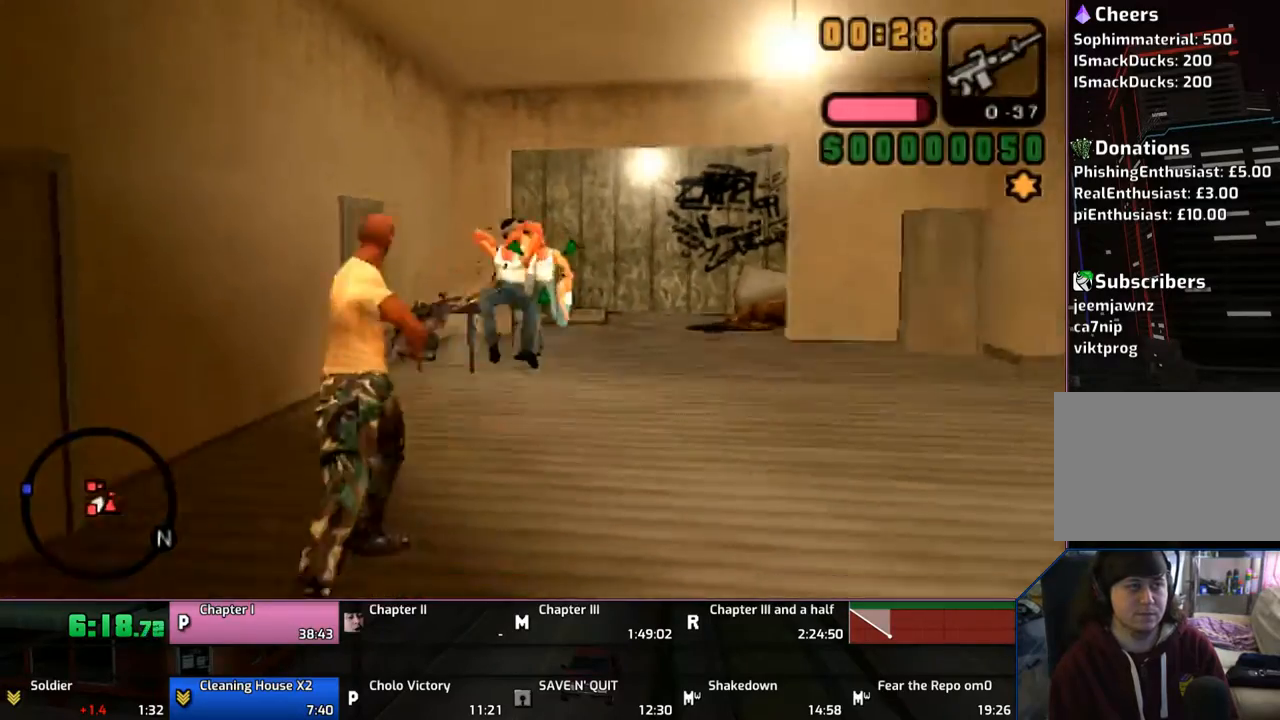
{"buttons": ["CROSS"], "left_stick": "up", "right_stick": "center", "events": [[150, "left_stick", "up"], [450, "CIRCLE", "up"], [500, "CROSS", "down"]]}
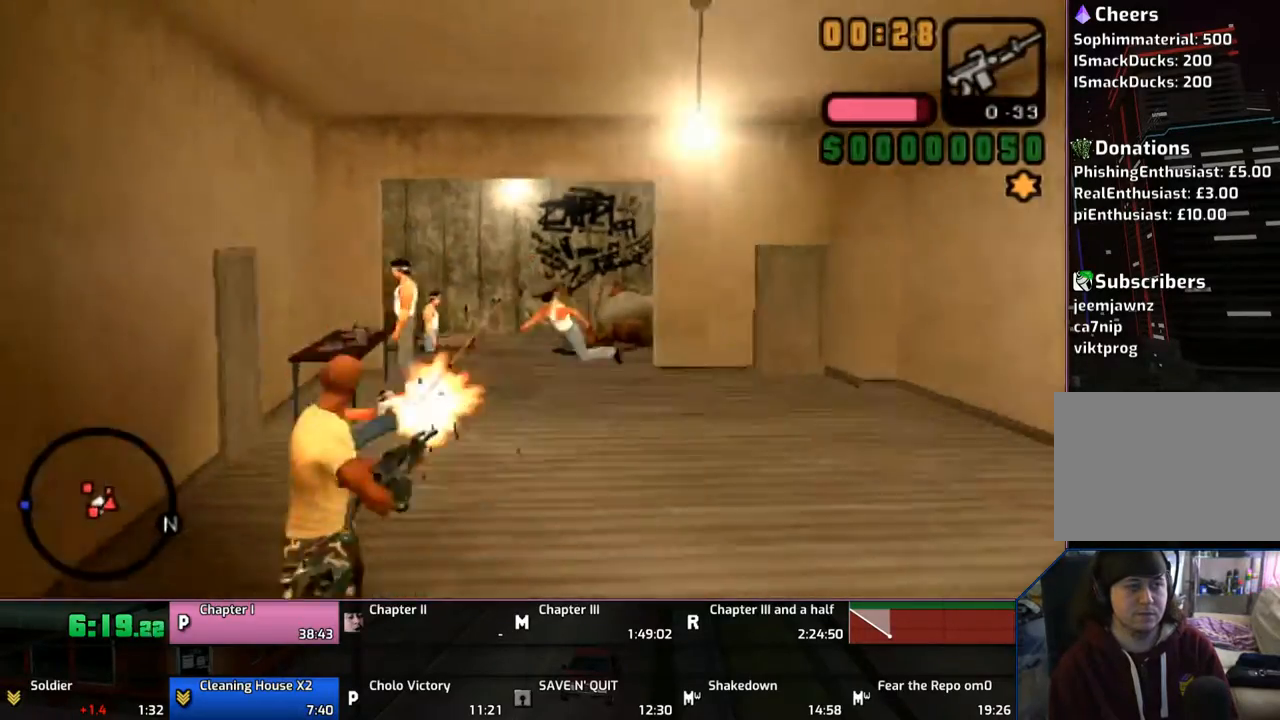
{"buttons": ["CROSS"], "left_stick": "up", "right_stick": "center", "events": []}
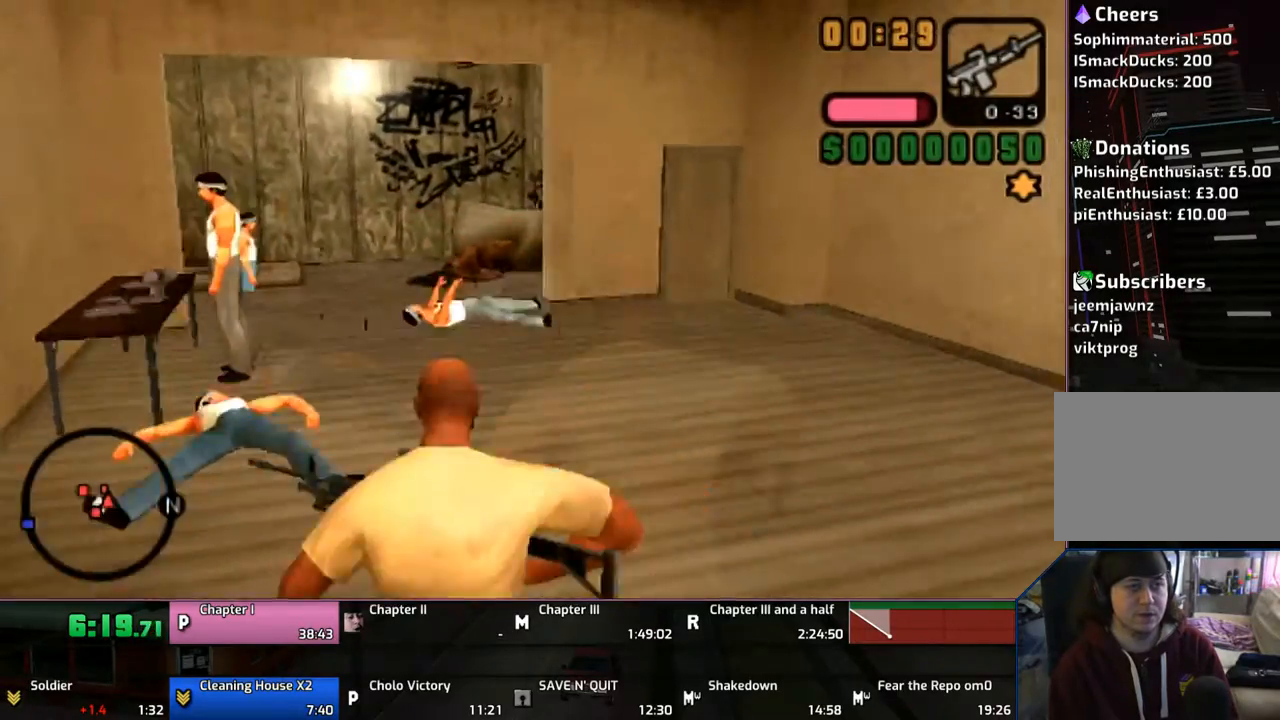
{"buttons": ["CROSS"], "left_stick": "up", "right_stick": "center", "events": [[67, "DPAD_RIGHT", "down"], [200, "DPAD_RIGHT", "up"]]}
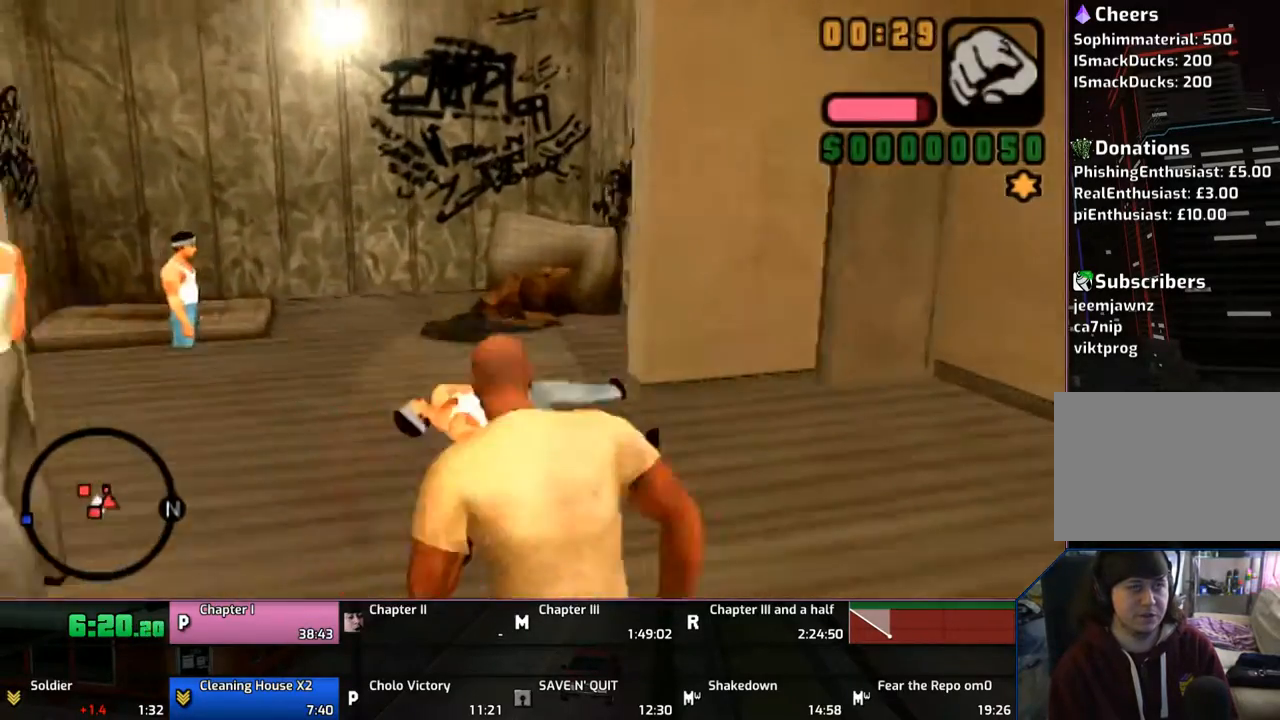
{"buttons": [], "left_stick": "center", "right_stick": "center", "events": [[100, "CROSS", "up"], [150, "left_stick", "up-left"], [367, "TRIANGLE", "down"], [367, "left_stick", "center"], [467, "TRIANGLE", "up"]]}
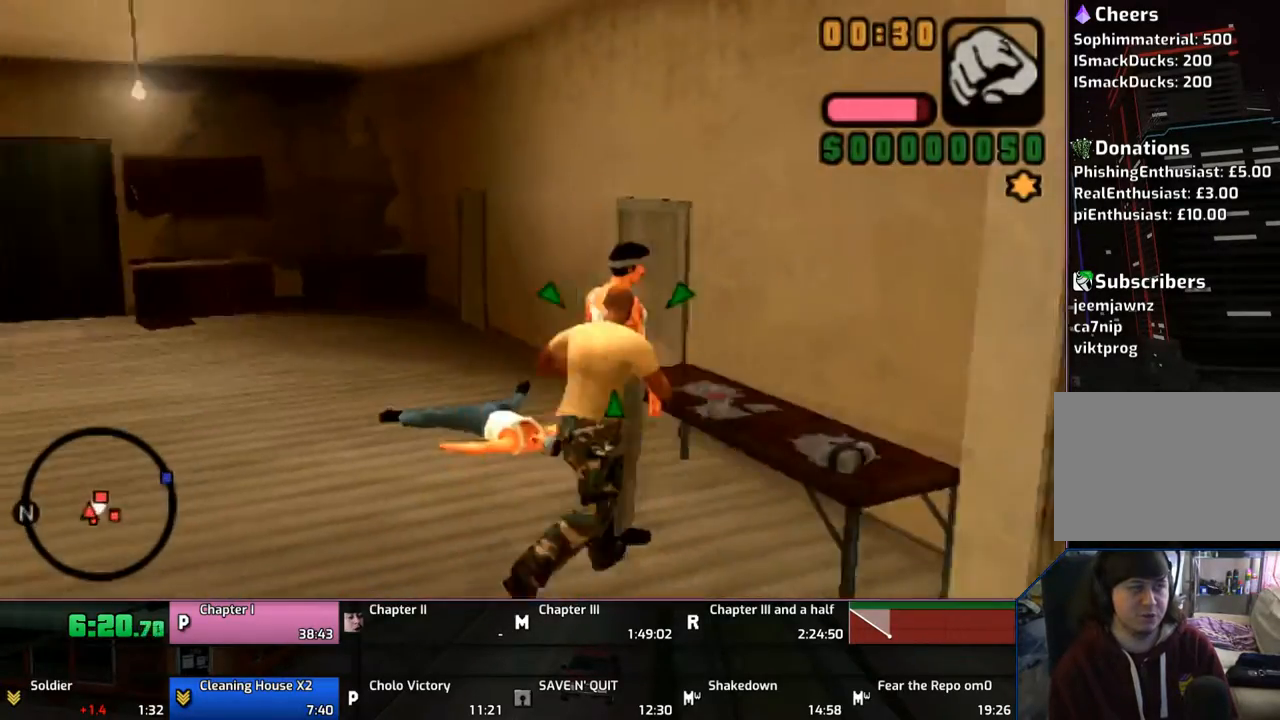
{"buttons": [], "left_stick": "center", "right_stick": "center", "events": [[50, "TRIANGLE", "down"], [167, "TRIANGLE", "up"], [200, "TRIANGLE", "down"], [300, "TRIANGLE", "up"], [400, "TRIANGLE", "down"], [467, "TRIANGLE", "up"]]}
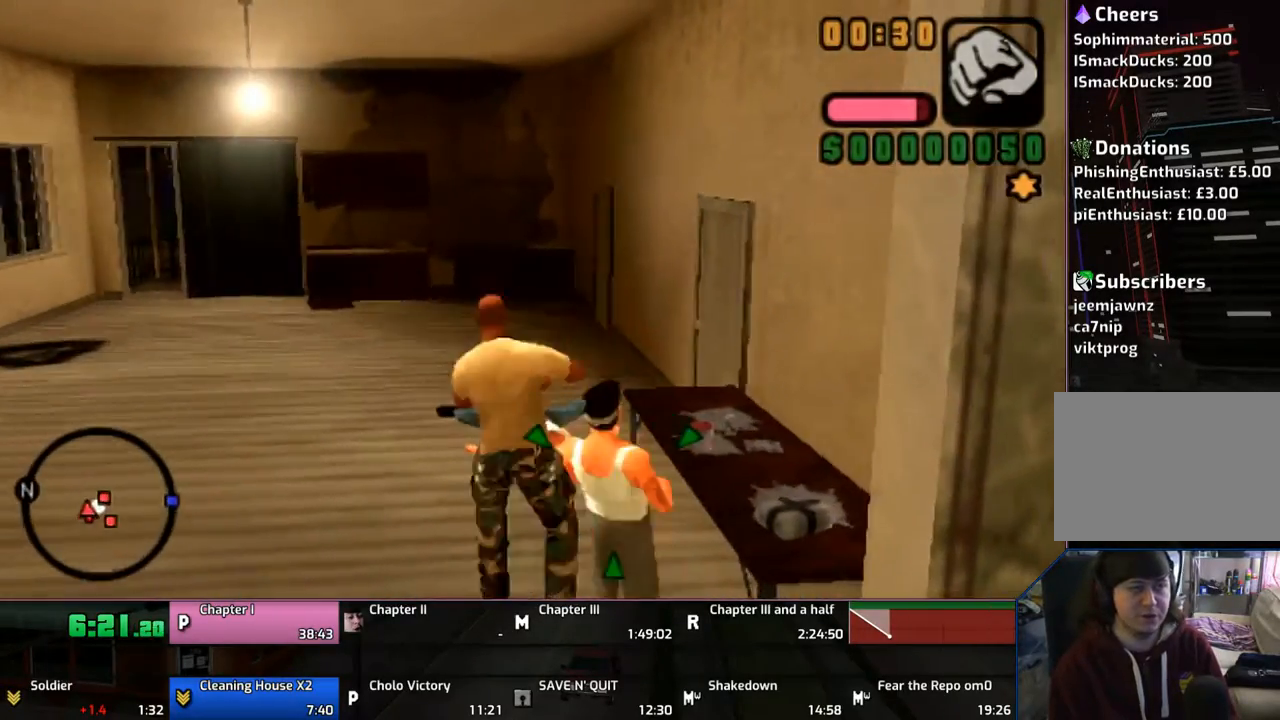
{"buttons": [], "left_stick": "center", "right_stick": "center", "events": [[67, "TRIANGLE", "down"], [167, "TRIANGLE", "up"], [200, "TRIANGLE", "down"], [300, "TRIANGLE", "up"], [467, "CROSS", "down"], [500, "CROSS", "up"]]}
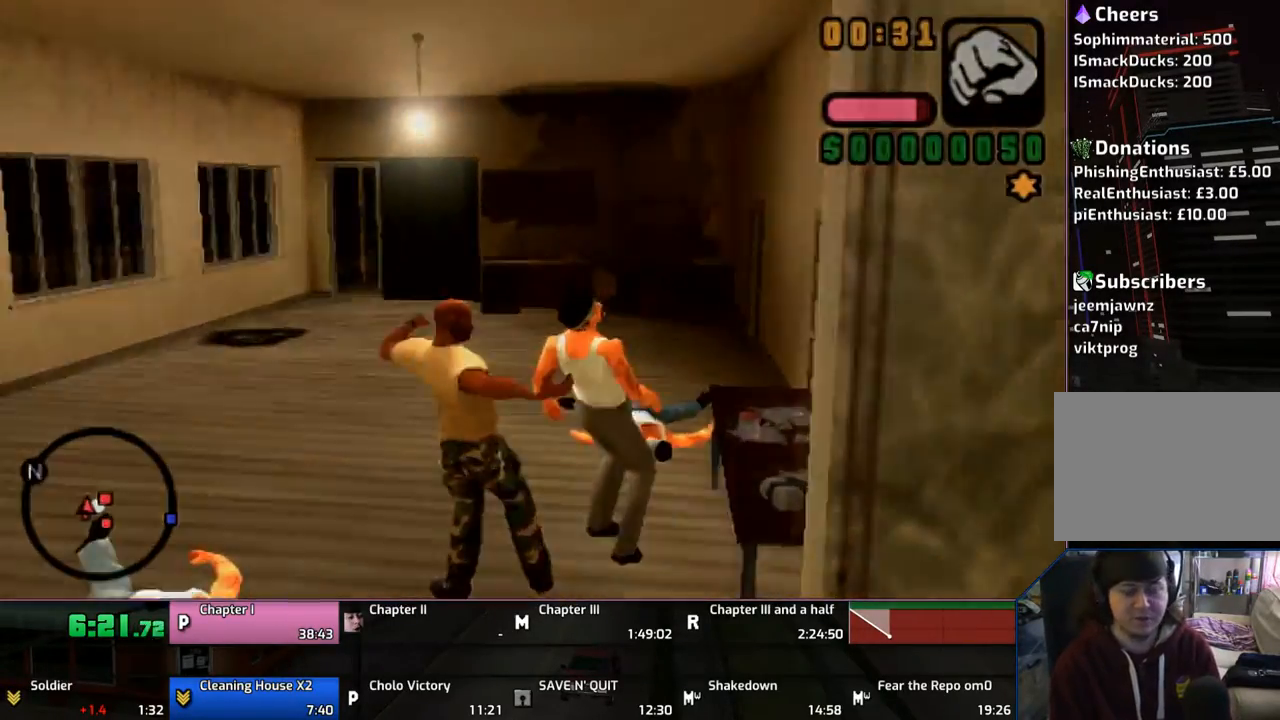
{"buttons": [], "left_stick": "center", "right_stick": "center", "events": [[67, "CROSS", "down"], [167, "CROSS", "up"], [400, "CROSS", "down"], [500, "CROSS", "up"]]}
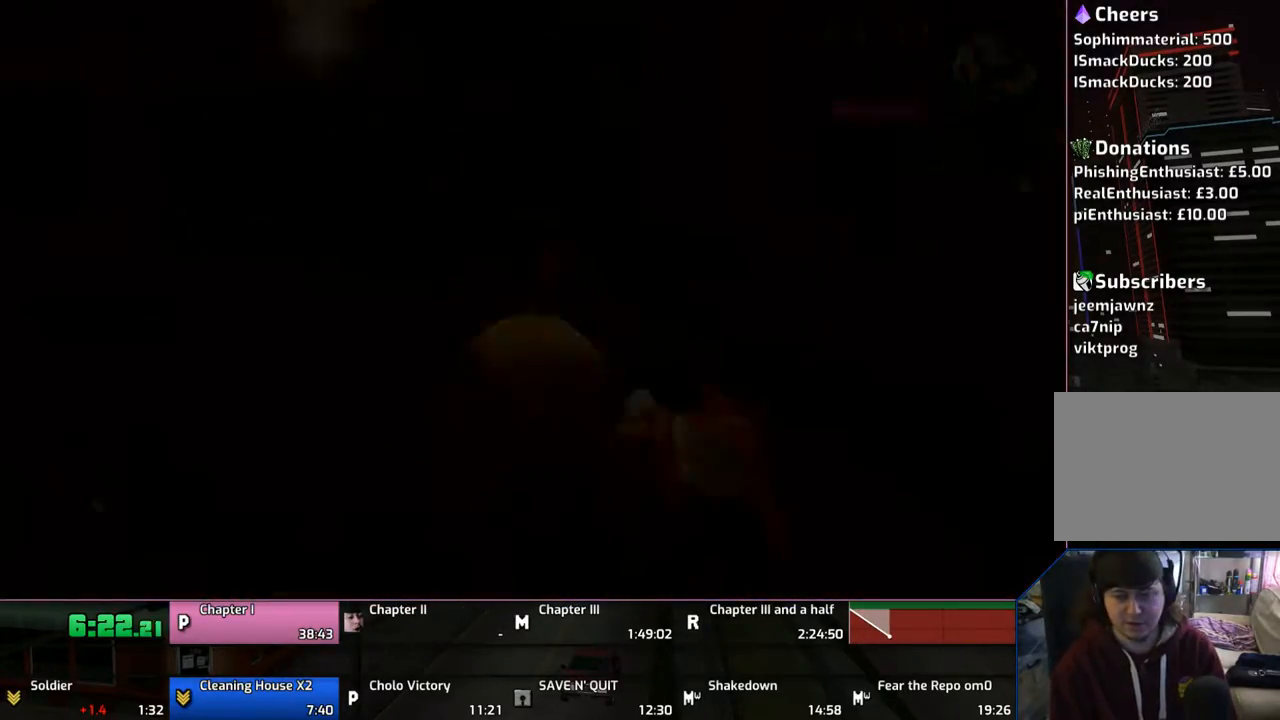
{"buttons": [], "left_stick": "center", "right_stick": "center", "events": [[67, "CROSS", "down"], [100, "CROSS", "up"], [200, "CROSS", "down"], [300, "CROSS", "up"], [400, "CROSS", "down"], [500, "CROSS", "up"]]}
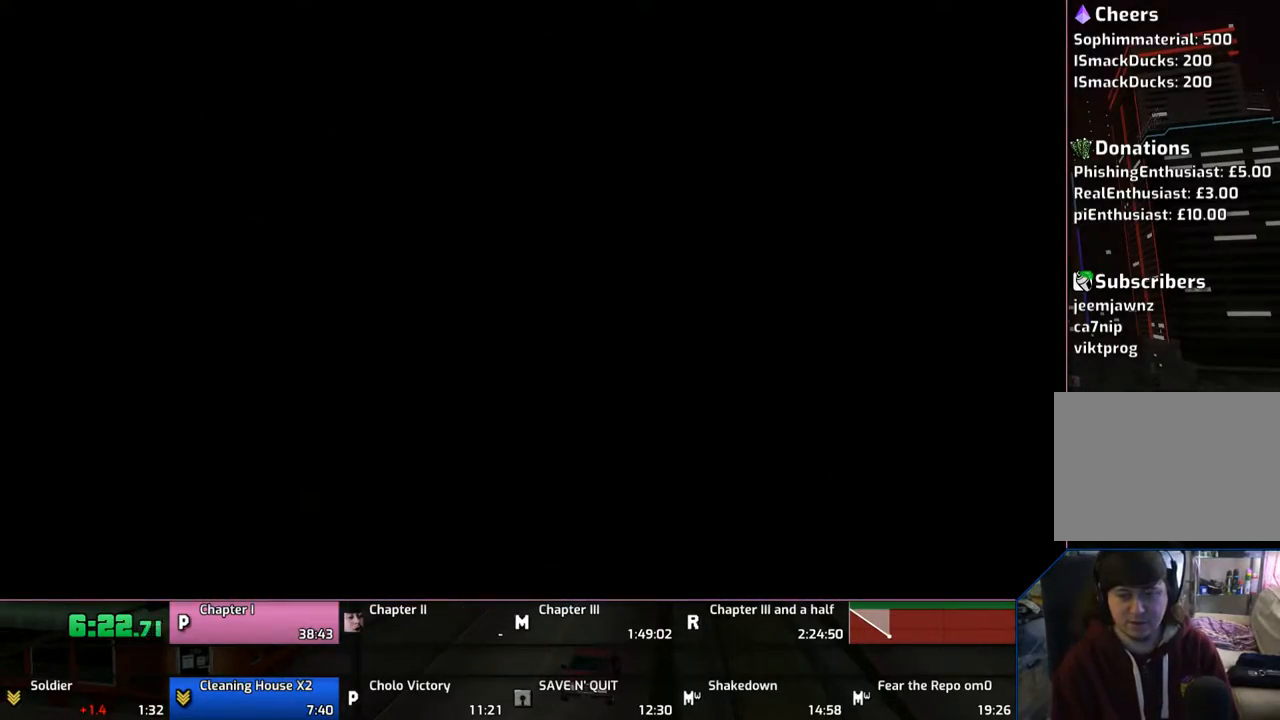
{"buttons": [], "left_stick": "center", "right_stick": "center", "events": [[100, "CROSS", "down"], [150, "CROSS", "up"], [200, "CROSS", "down"], [300, "CROSS", "up"], [400, "CROSS", "down"], [467, "CROSS", "up"]]}
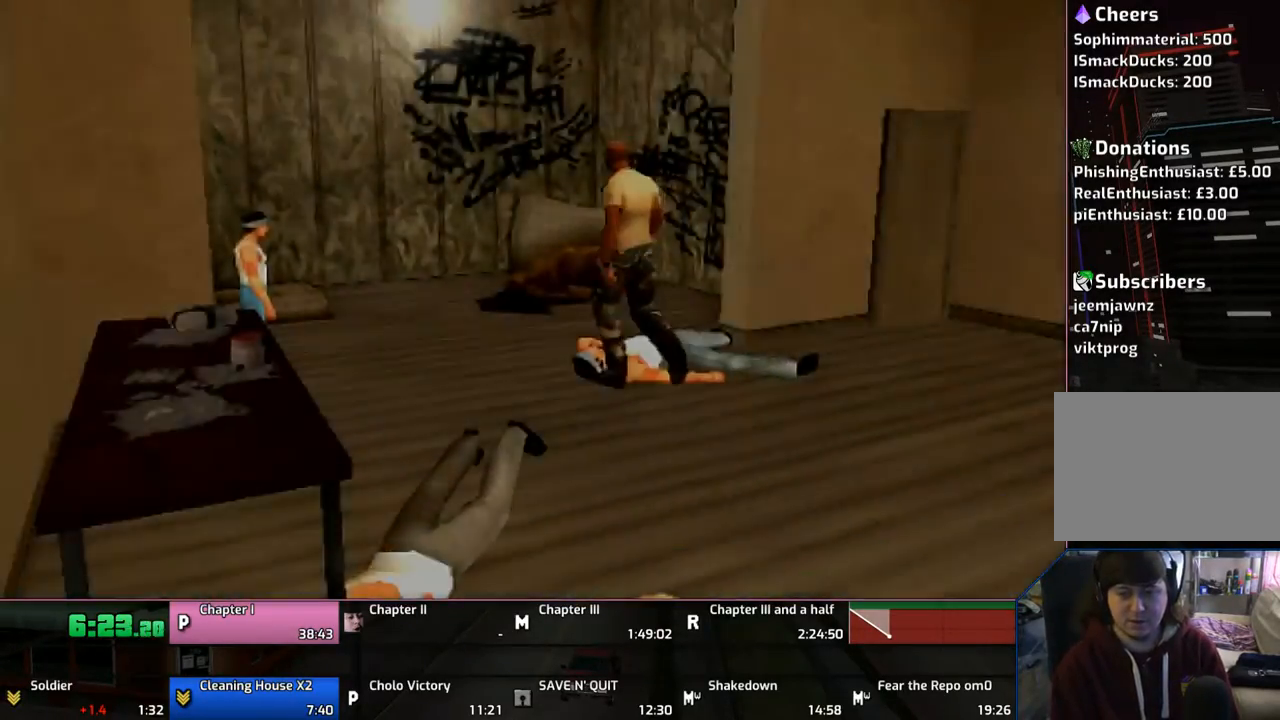
{"buttons": [], "left_stick": "center", "right_stick": "center", "events": [[100, "CROSS", "down"], [150, "CROSS", "up"], [200, "CROSS", "down"], [300, "CROSS", "up"], [367, "CROSS", "down"], [500, "CROSS", "up"]]}
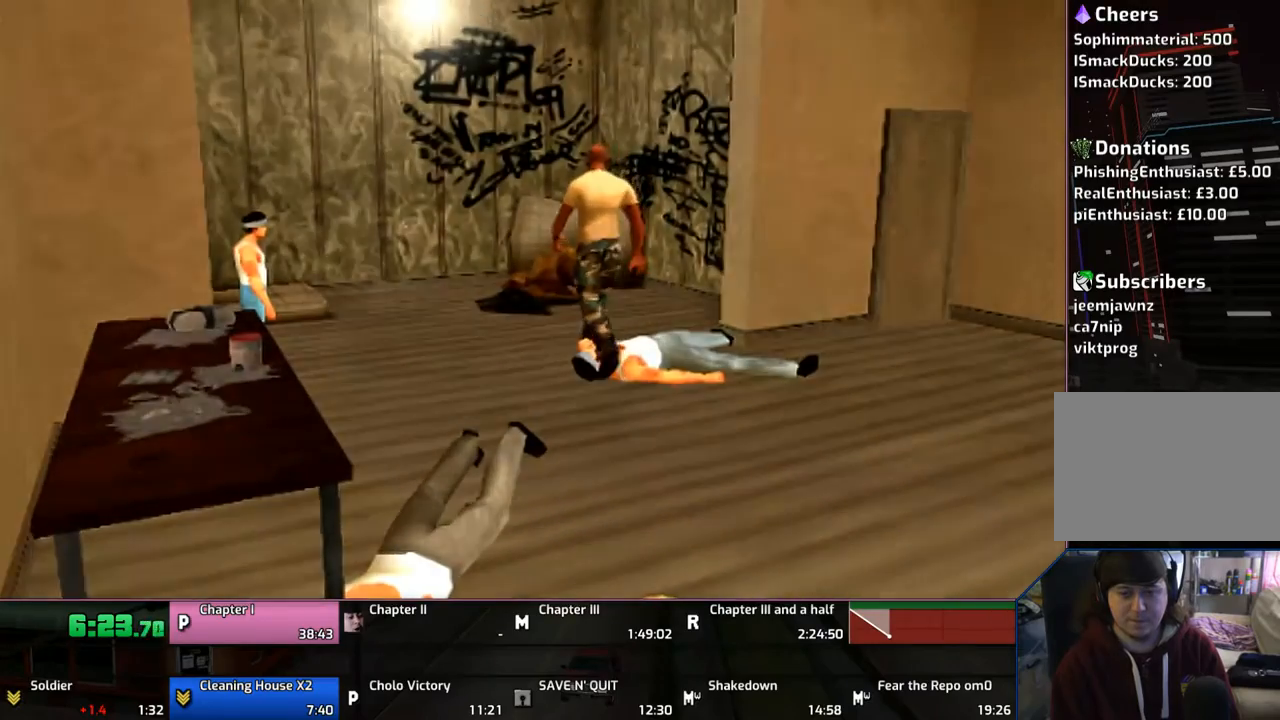
{"buttons": ["CROSS"], "left_stick": "up", "right_stick": "center", "events": [[100, "CROSS", "down"], [167, "CROSS", "up"], [200, "CROSS", "down"], [333, "CROSS", "up"], [333, "left_stick", "up"], [400, "CROSS", "down"]]}
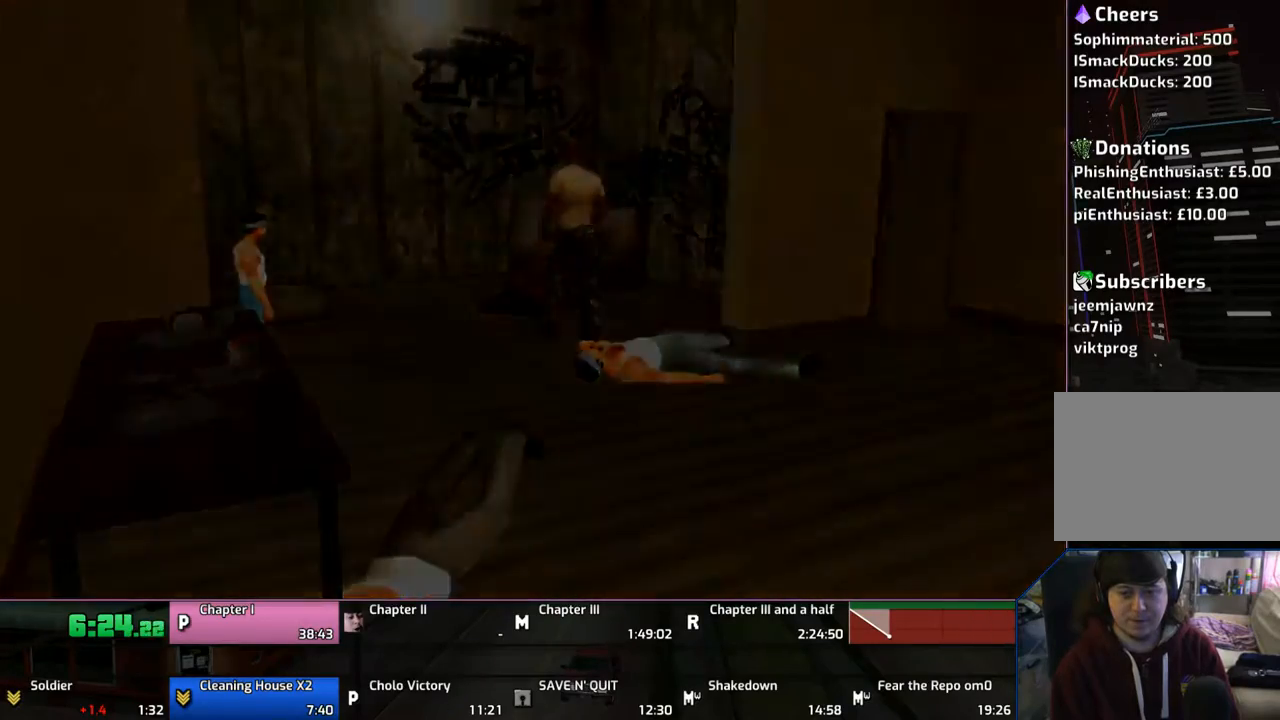
{"buttons": [], "left_stick": "up", "right_stick": "center", "events": [[67, "CROSS", "up"], [100, "CROSS", "down"], [183, "CROSS", "up"], [250, "CROSS", "down"], [350, "CROSS", "up"], [467, "CROSS", "down"], [500, "CROSS", "up"]]}
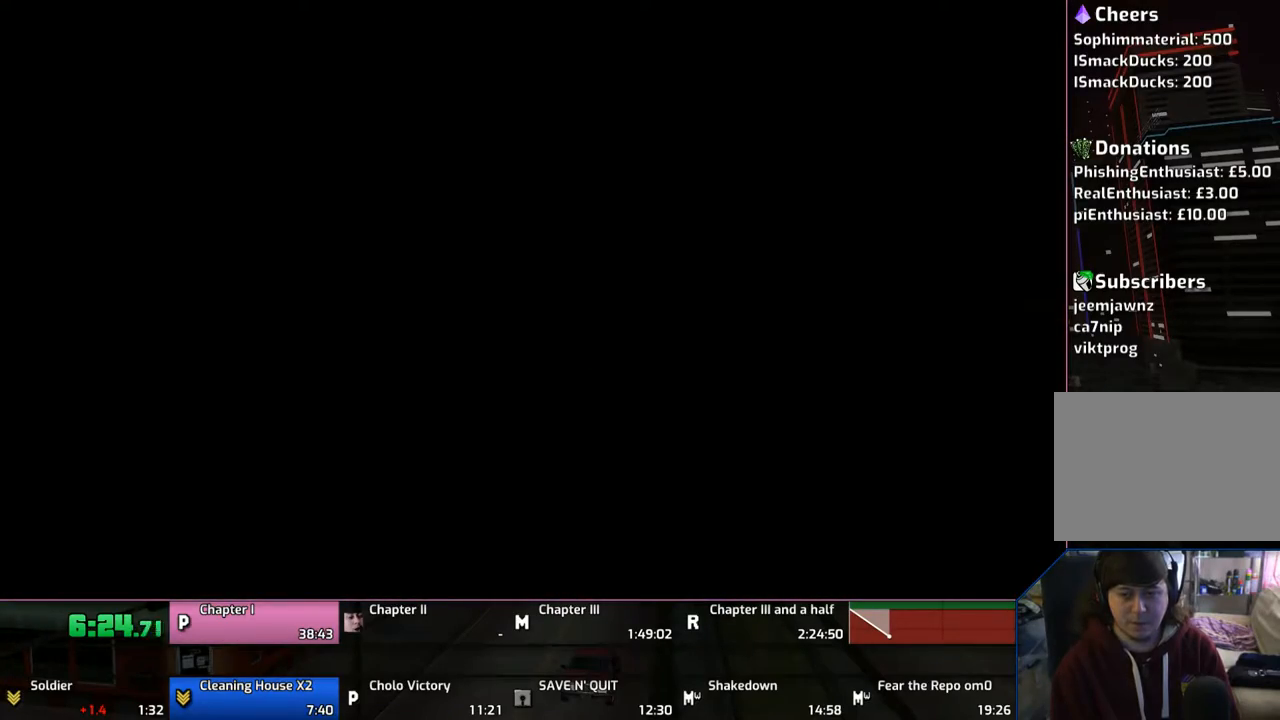
{"buttons": ["CROSS"], "left_stick": "up", "right_stick": "center", "events": [[67, "CROSS", "down"], [167, "CROSS", "up"], [200, "CROSS", "down"]]}
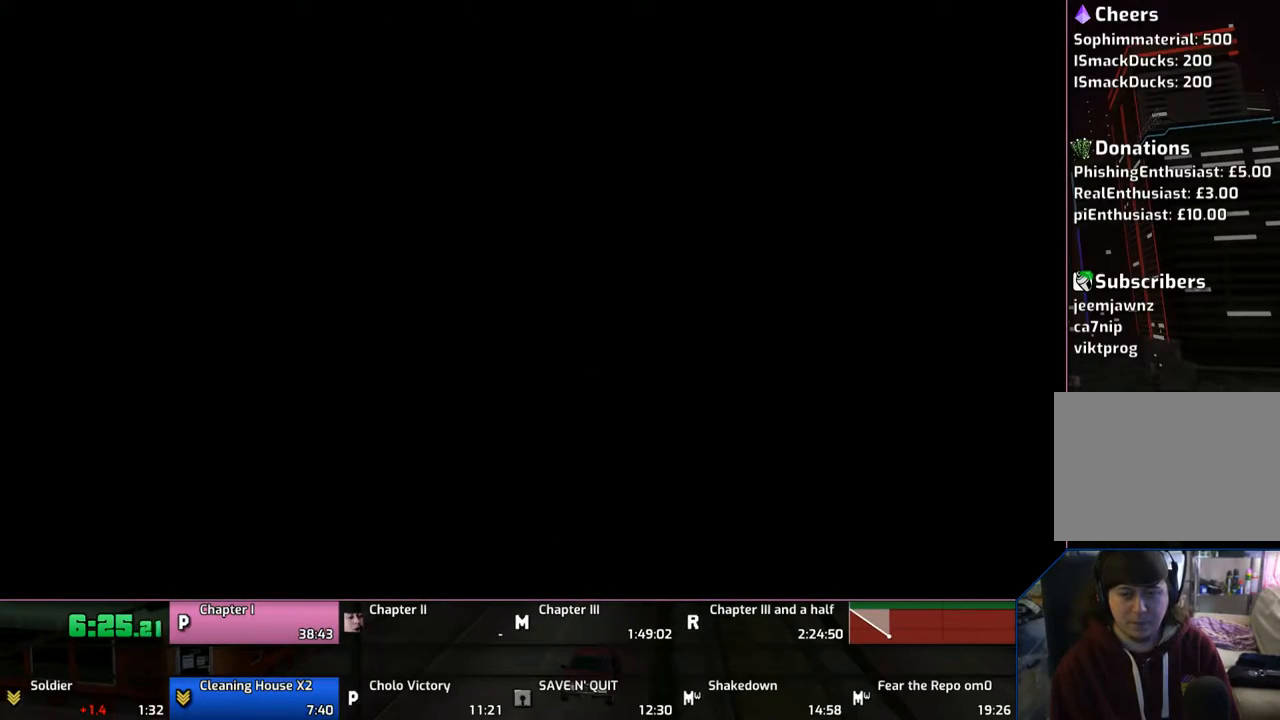
{"buttons": ["CROSS"], "left_stick": "up", "right_stick": "center", "events": []}
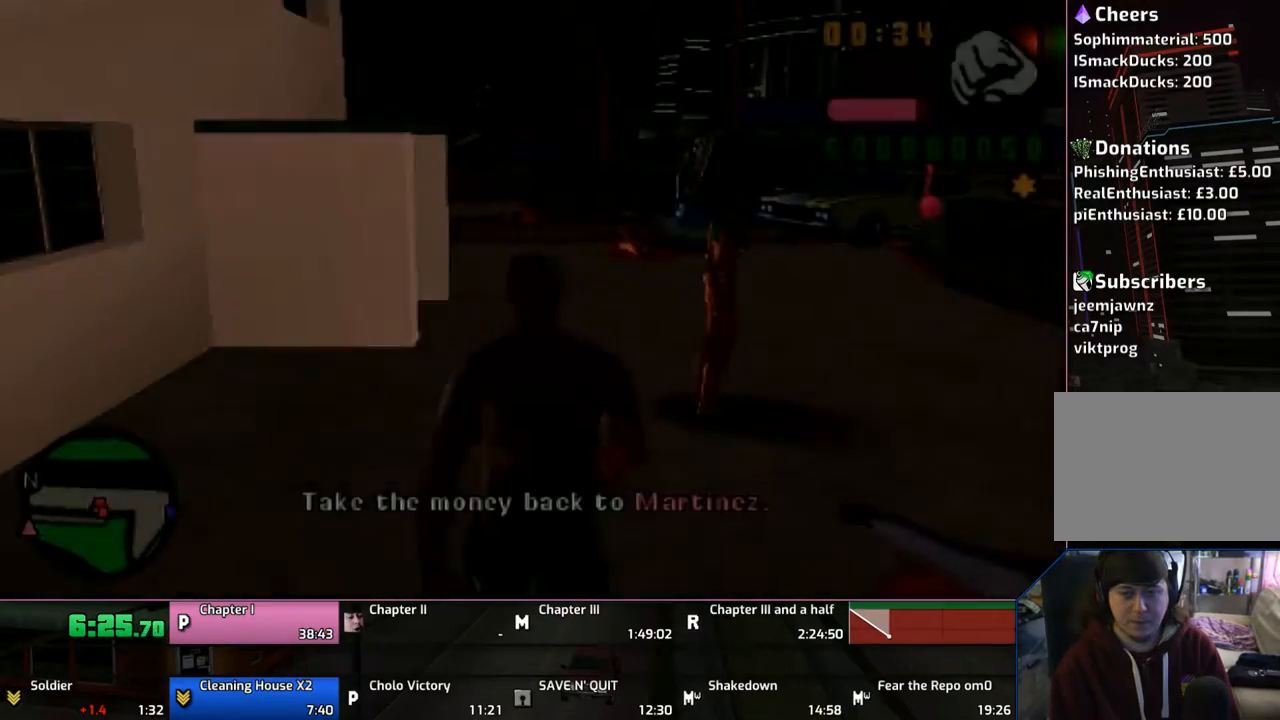
{"buttons": ["CROSS"], "left_stick": "up", "right_stick": "center", "events": []}
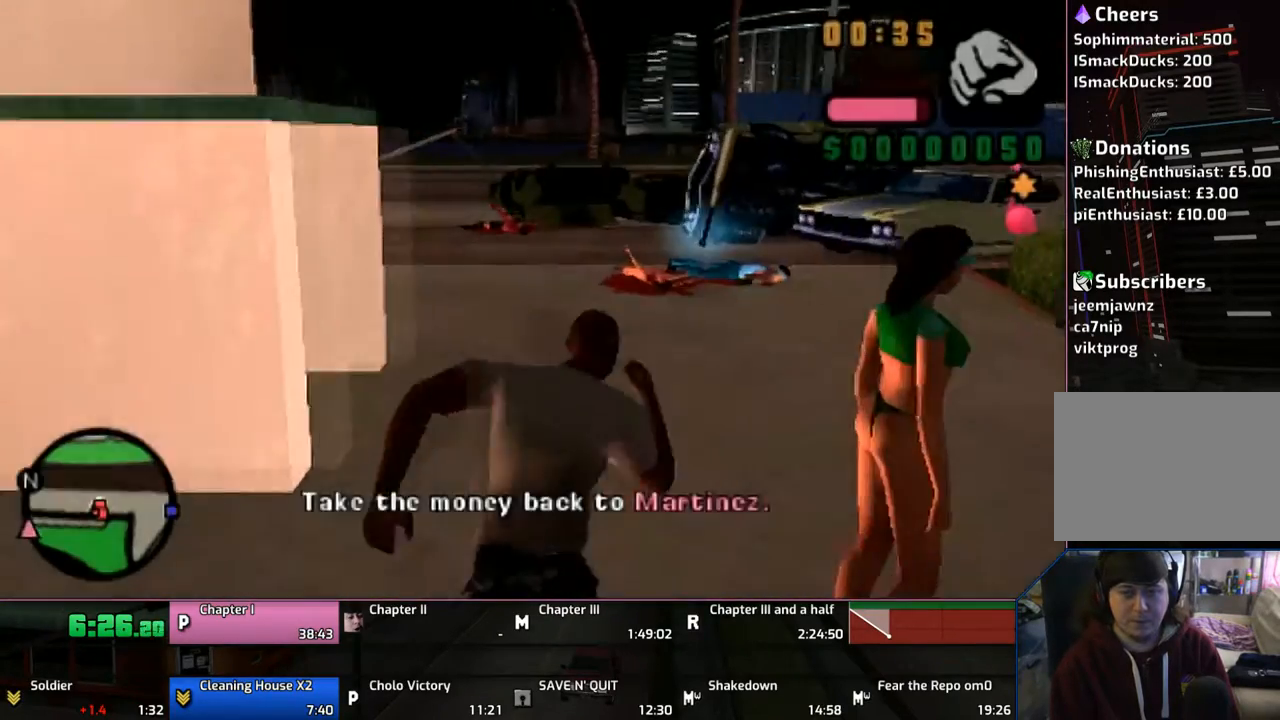
{"buttons": ["CROSS"], "left_stick": "up", "right_stick": "center", "events": []}
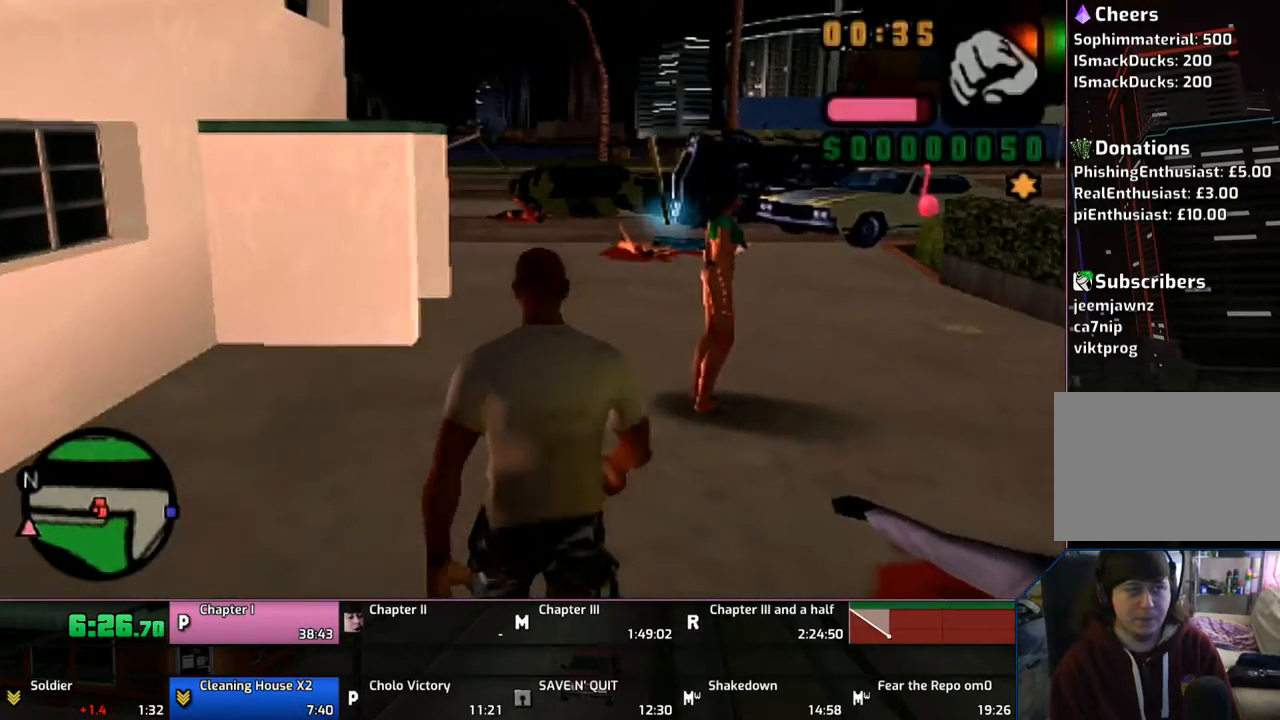
{"buttons": ["CROSS"], "left_stick": "up", "right_stick": "center", "events": [[83, "SELECT", "down"], [200, "SELECT", "up"]]}
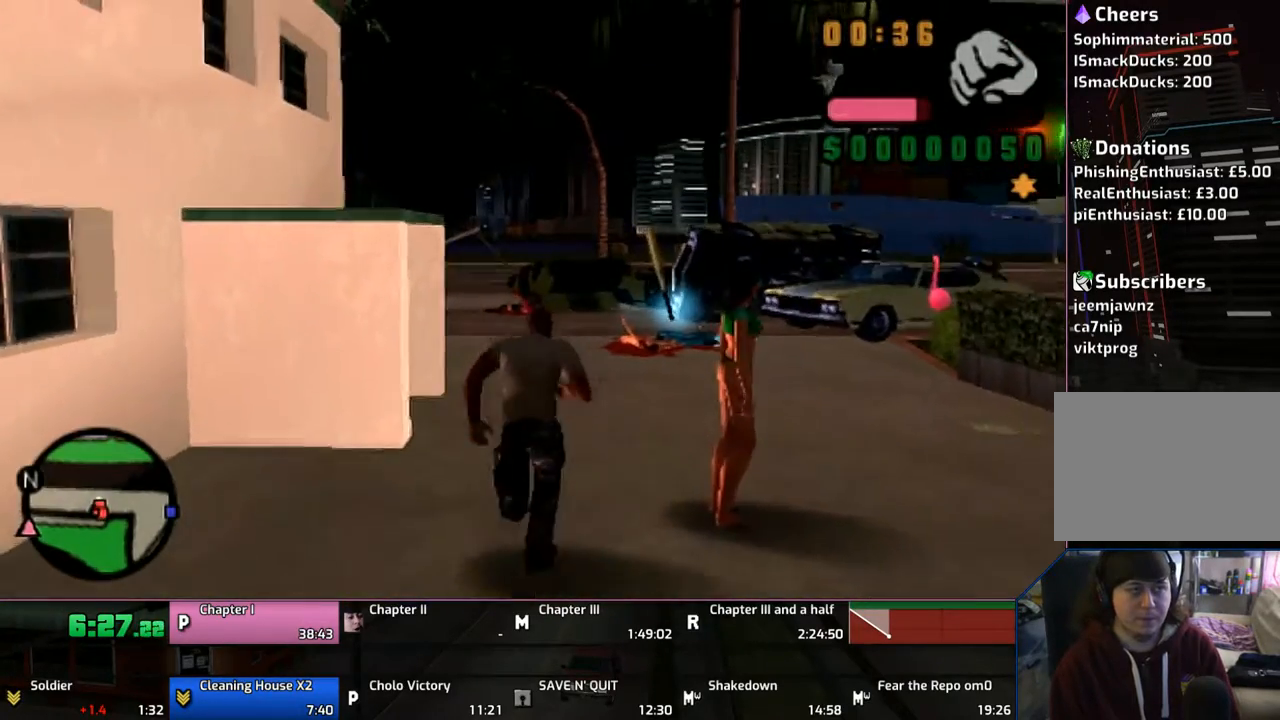
{"buttons": ["CROSS"], "left_stick": "up", "right_stick": "center", "events": []}